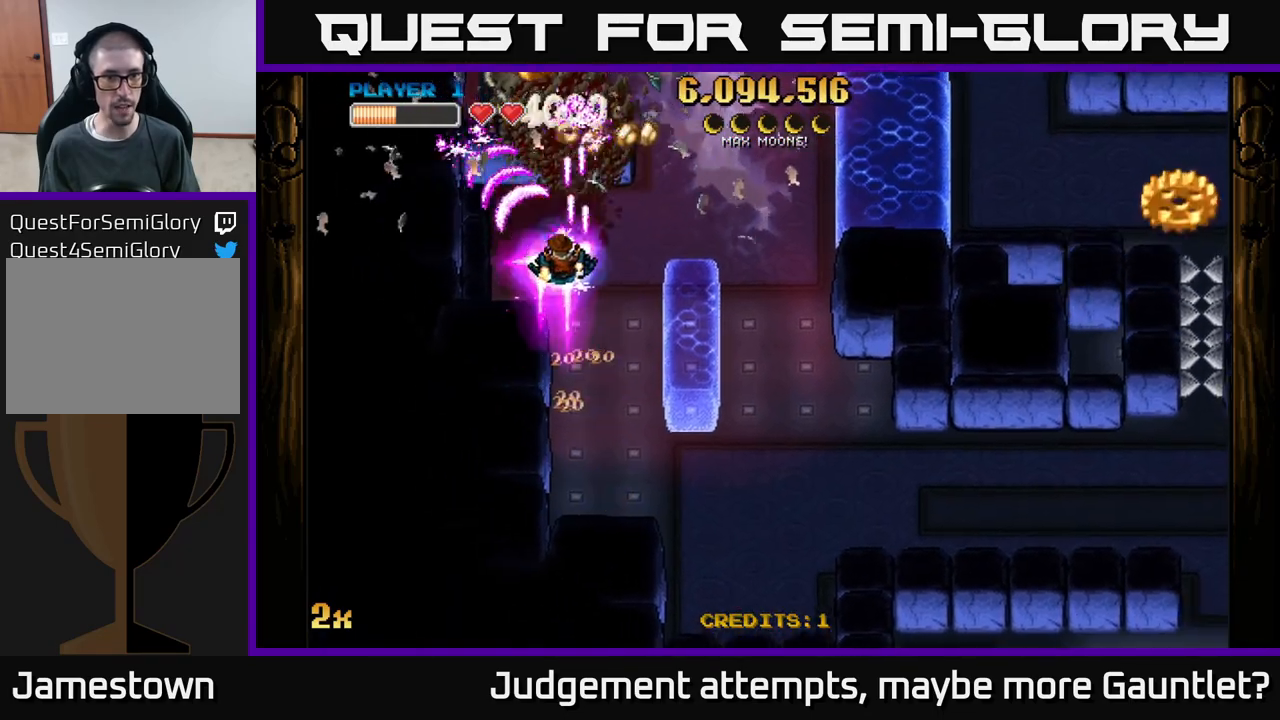
Gameplay with a controller (Xbox layout); each line is a JSON object with the inputs held at the frame after it. "events" lists button and stick changes between this image and that frame as [ms after this image, input, new state], when the widget could be followed in between. Not read: right_stick.
{"buttons": ["A"], "left_stick": "left", "events": [[100, "X", "down"], [100, "left_stick", "right"], [233, "X", "up"], [350, "left_stick", "left"]]}
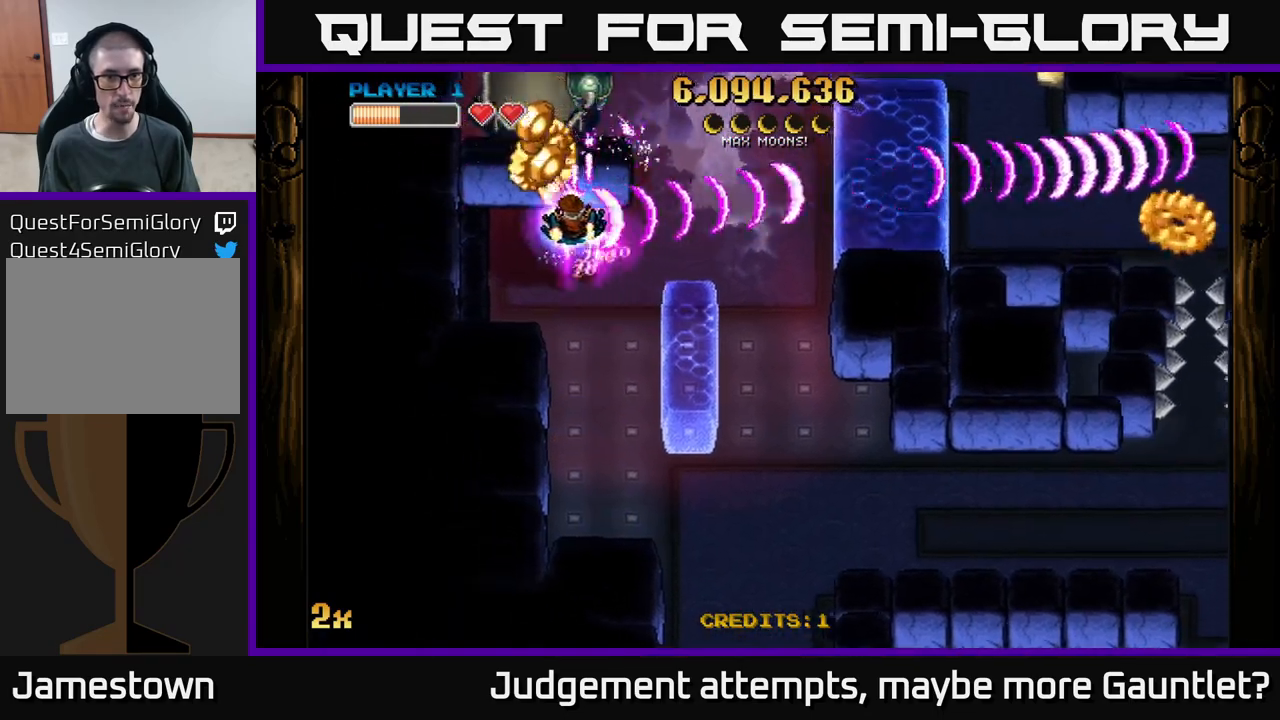
{"buttons": ["A"], "left_stick": "up-left", "events": [[100, "left_stick", "up"], [167, "left_stick", "right"], [383, "X", "down"], [417, "left_stick", "up-left"], [483, "X", "up"]]}
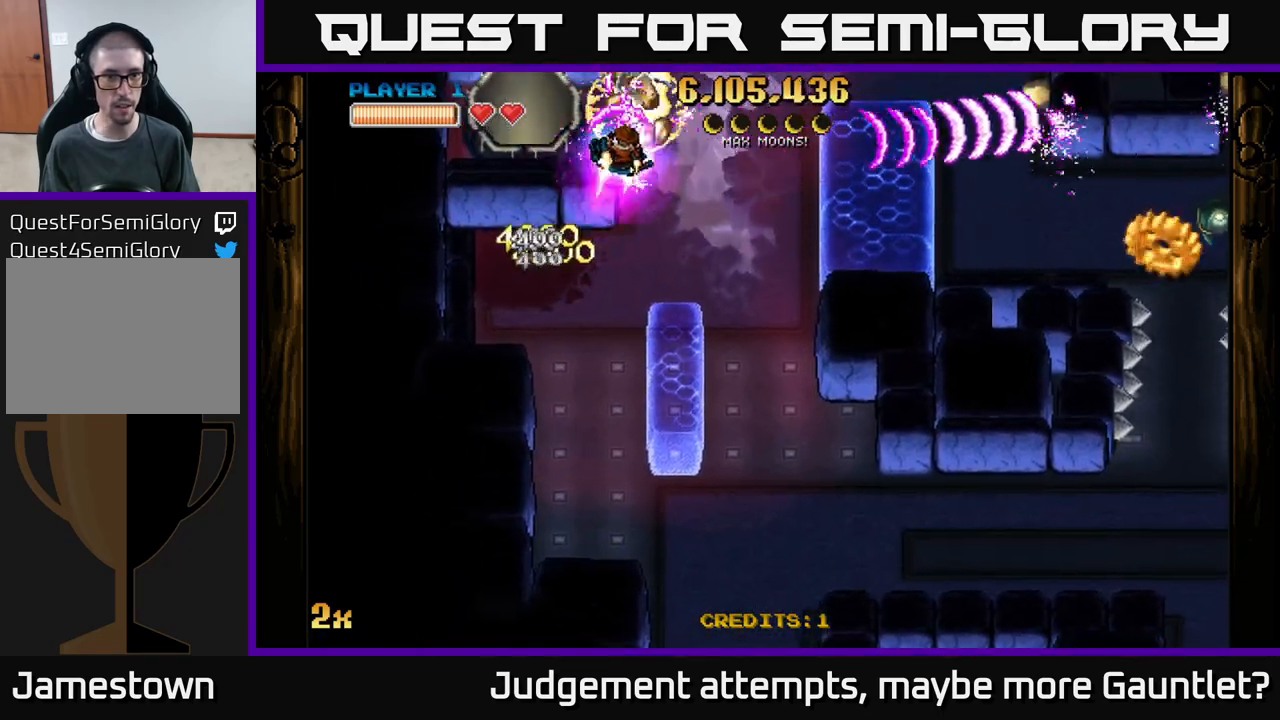
{"buttons": ["A"], "left_stick": "up-right", "events": [[33, "left_stick", "down-right"], [217, "left_stick", "up-right"], [250, "X", "down"], [367, "X", "up"]]}
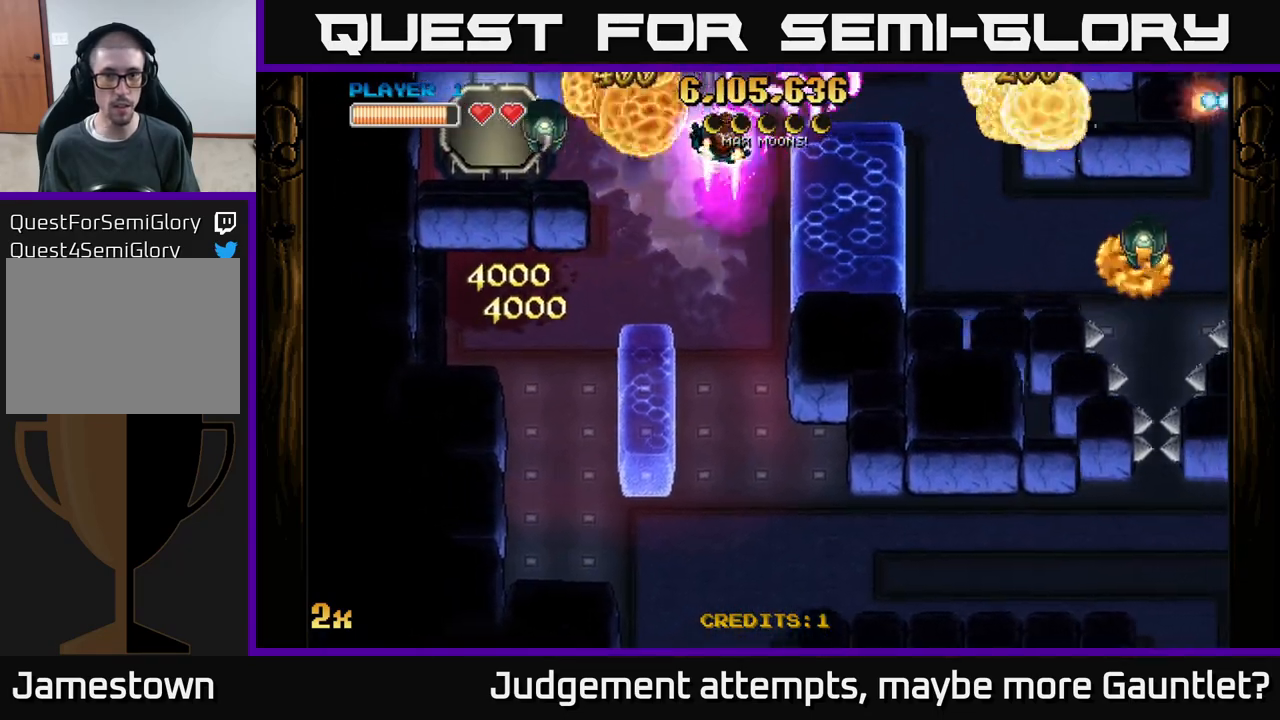
{"buttons": ["A"], "left_stick": "down-right", "events": [[17, "left_stick", "left"], [117, "left_stick", "down"], [200, "left_stick", "down-right"]]}
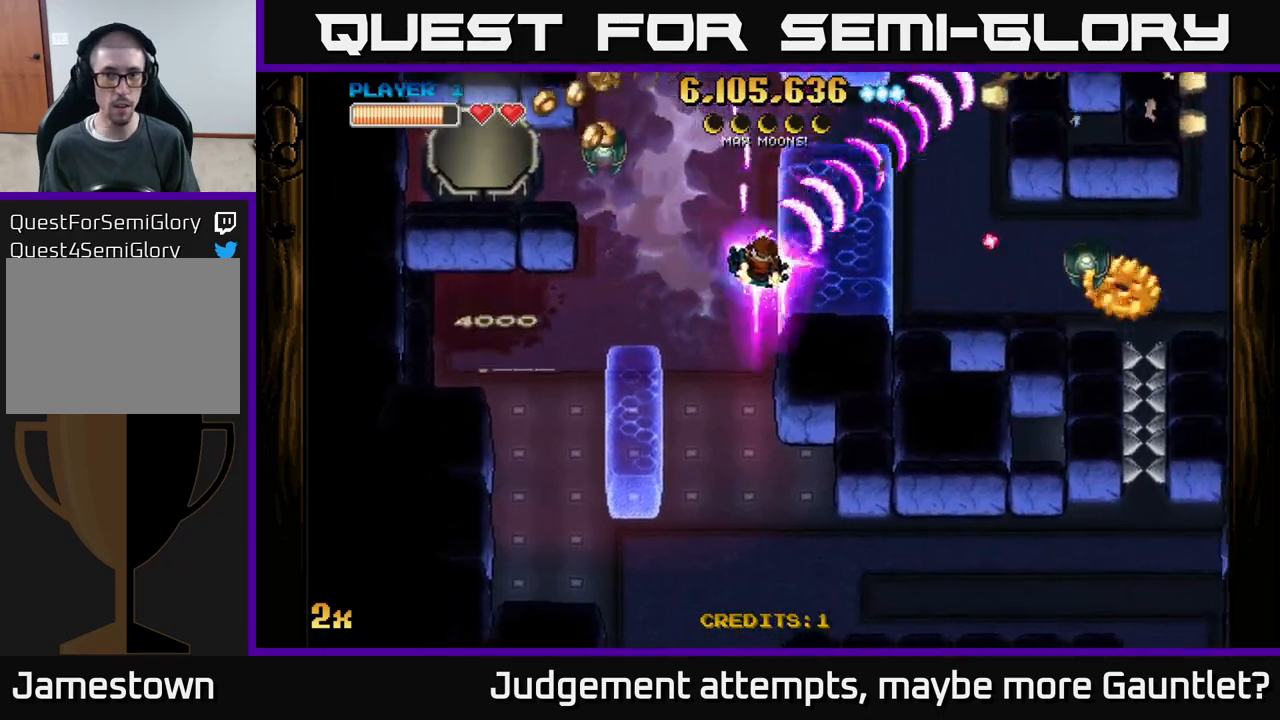
{"buttons": ["A"], "left_stick": "up-left", "events": [[50, "left_stick", "down"], [200, "left_stick", "down-left"], [333, "X", "down"], [333, "left_stick", "up-left"], [483, "X", "up"]]}
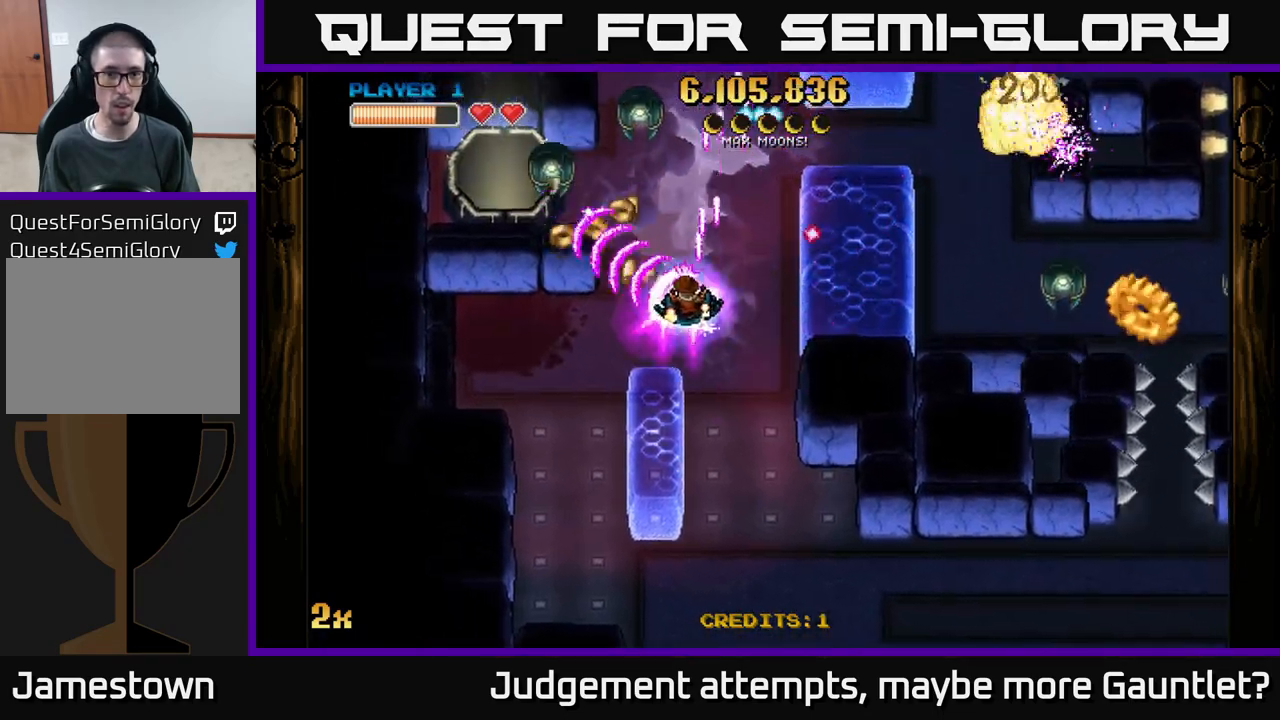
{"buttons": ["A"], "left_stick": "center", "events": [[167, "left_stick", "up-right"], [250, "left_stick", "right"], [500, "left_stick", "center"]]}
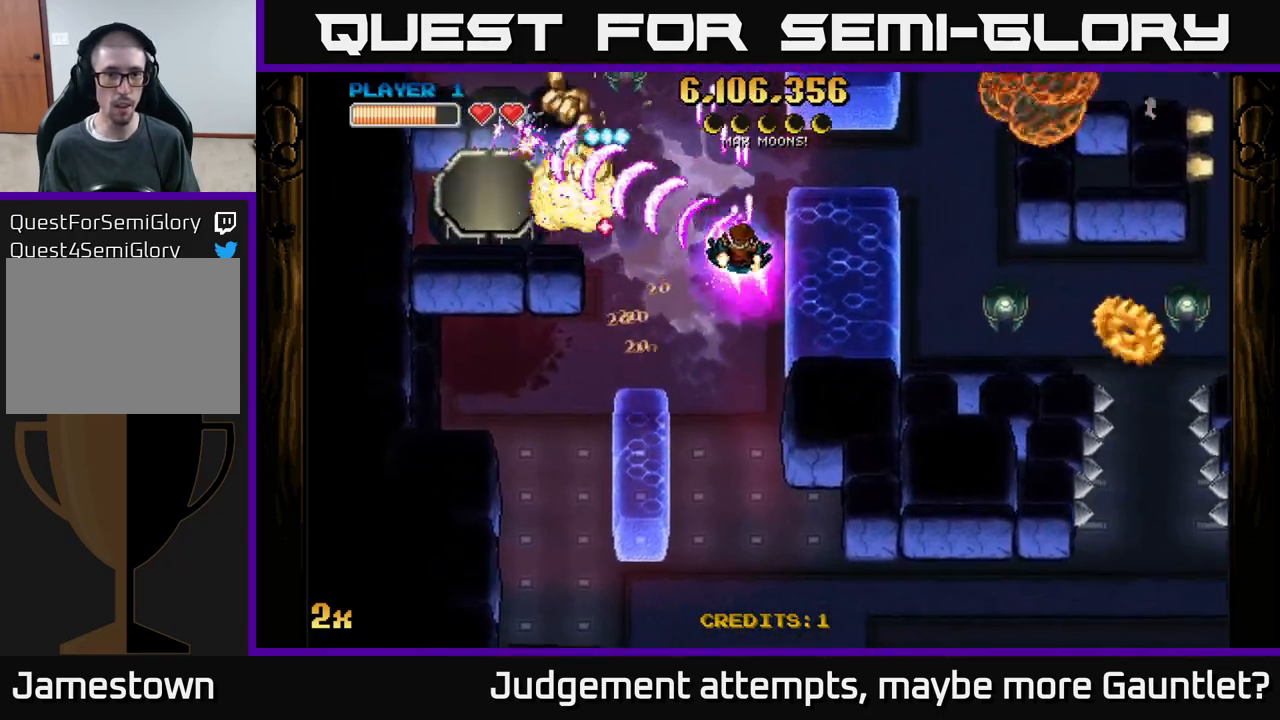
{"buttons": ["A"], "left_stick": "center", "events": [[17, "left_stick", "left"], [67, "X", "down"], [167, "X", "up"], [267, "left_stick", "center"]]}
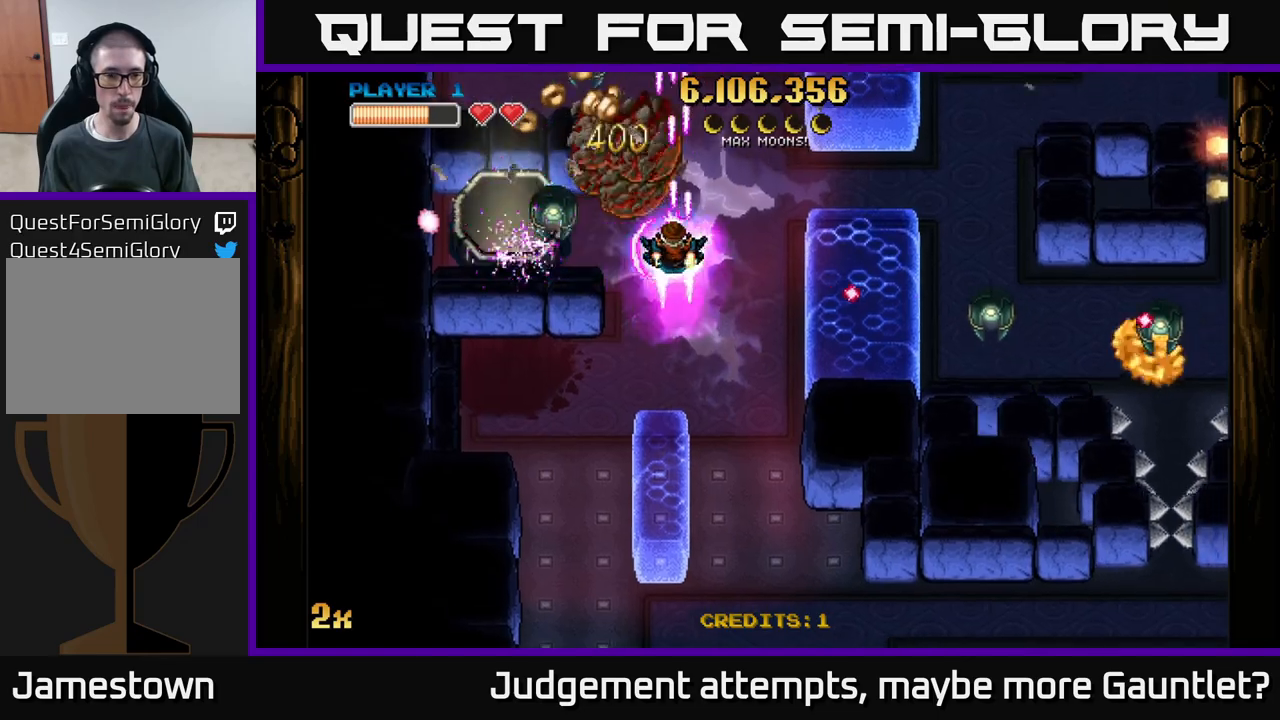
{"buttons": ["A"], "left_stick": "left", "events": [[367, "left_stick", "left"]]}
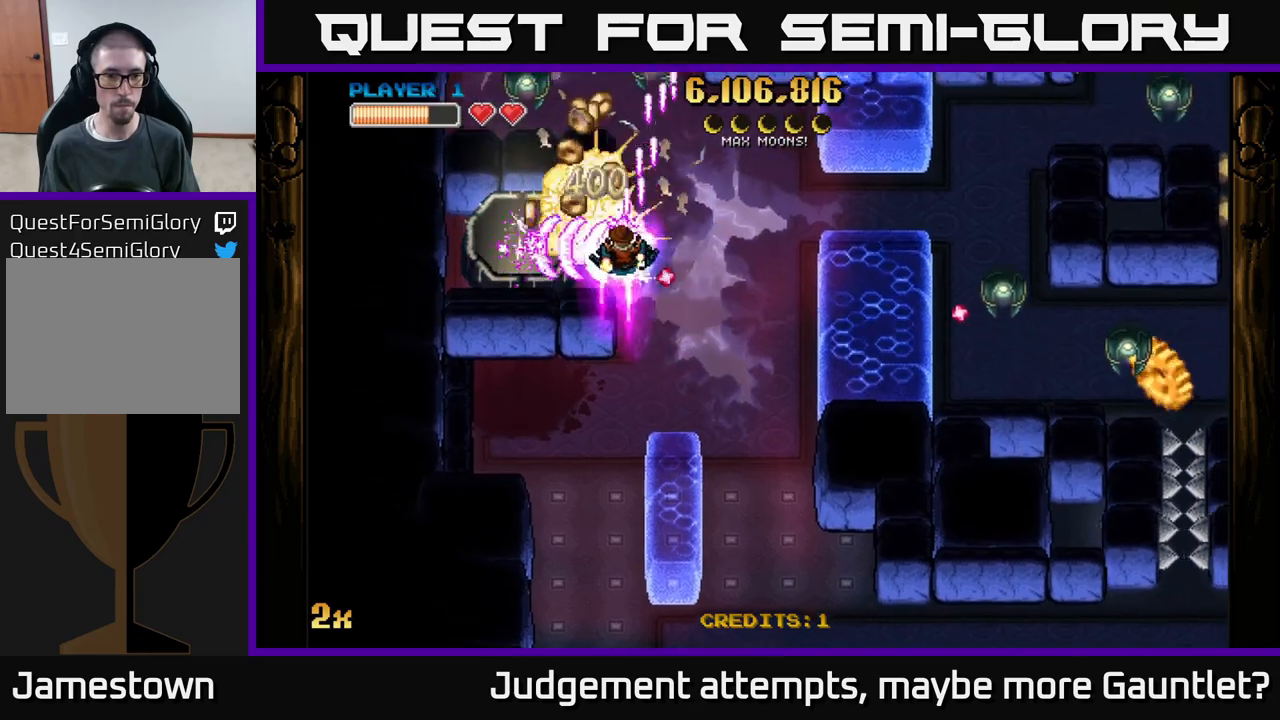
{"buttons": ["A", "X"], "left_stick": "right", "events": [[83, "left_stick", "down-left"], [467, "left_stick", "right"], [483, "X", "down"]]}
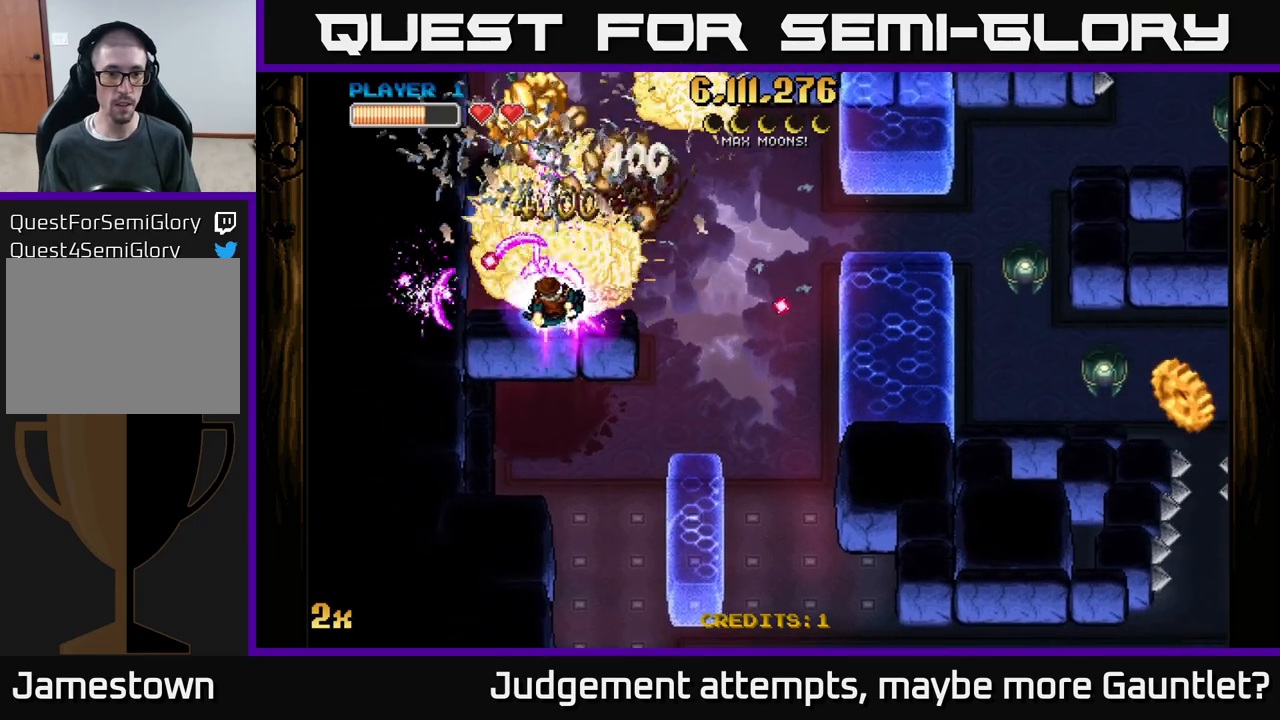
{"buttons": ["A"], "left_stick": "down-left", "events": [[150, "X", "up"], [200, "left_stick", "up"], [250, "left_stick", "left"], [500, "left_stick", "down-left"]]}
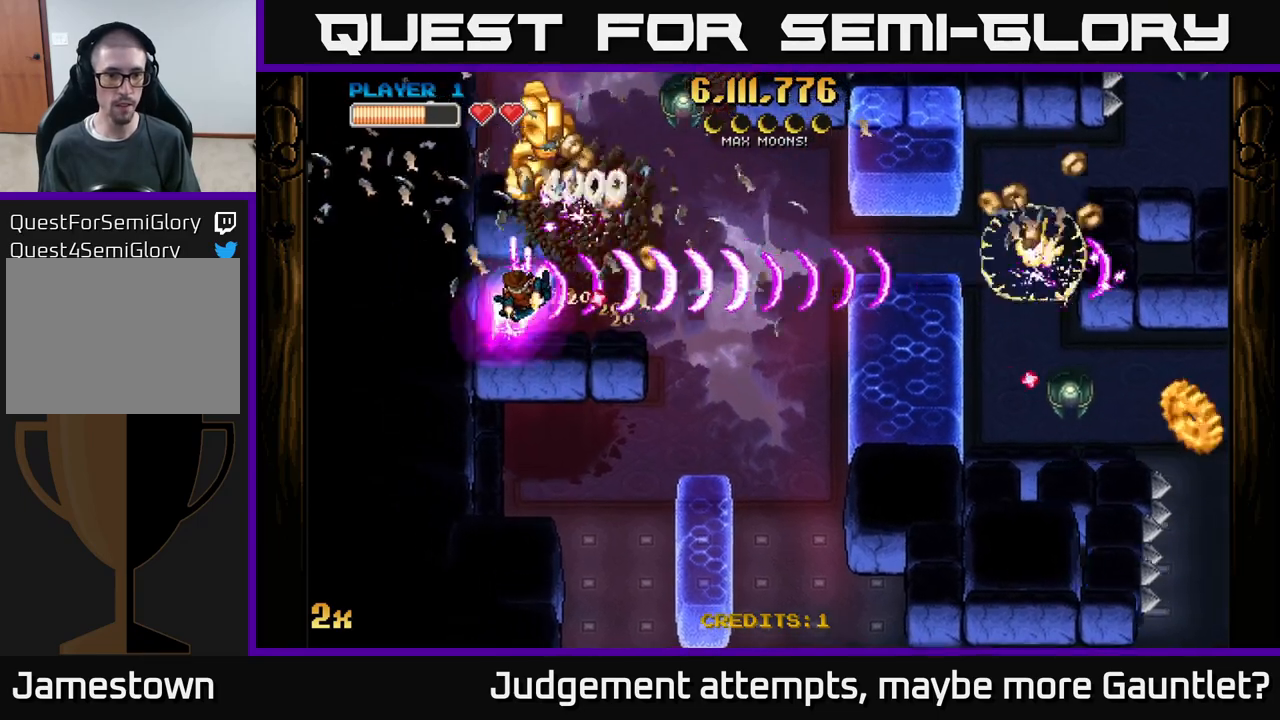
{"buttons": ["A"], "left_stick": "right", "events": [[183, "left_stick", "down-right"], [267, "left_stick", "right"], [317, "X", "down"], [450, "X", "up"]]}
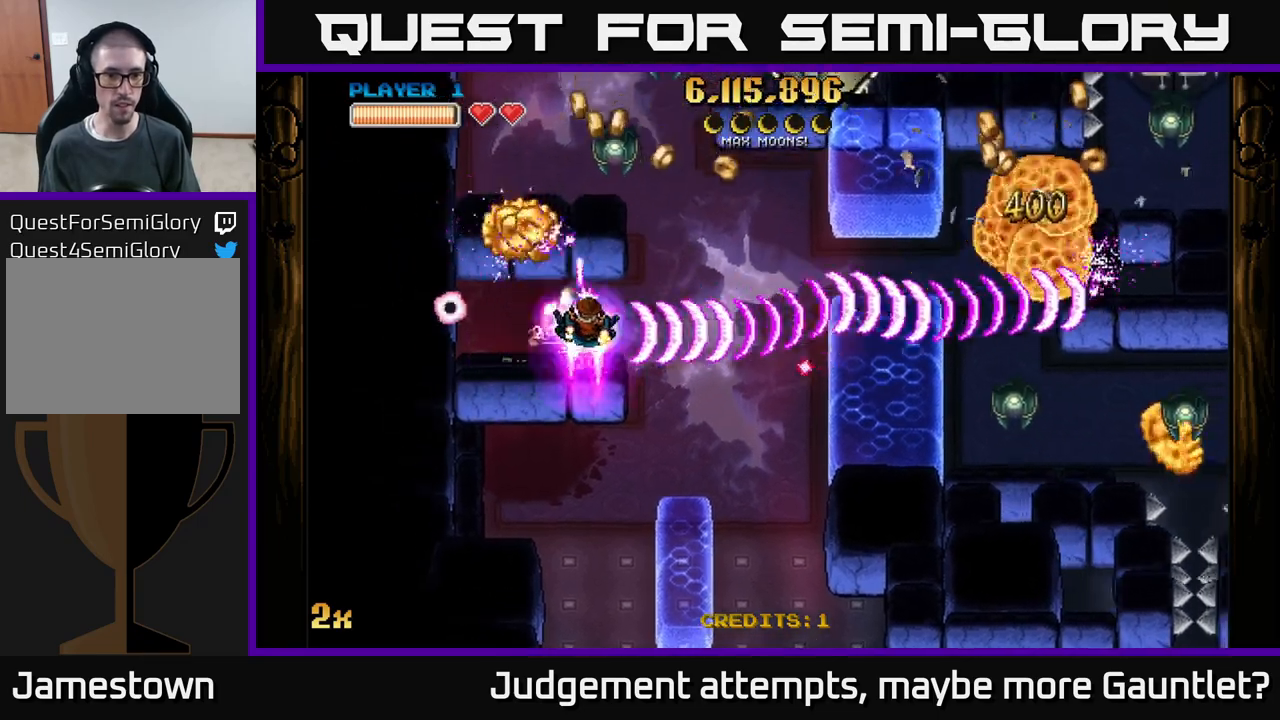
{"buttons": ["A"], "left_stick": "down-right", "events": [[17, "left_stick", "up"], [150, "left_stick", "right"], [433, "left_stick", "down-right"]]}
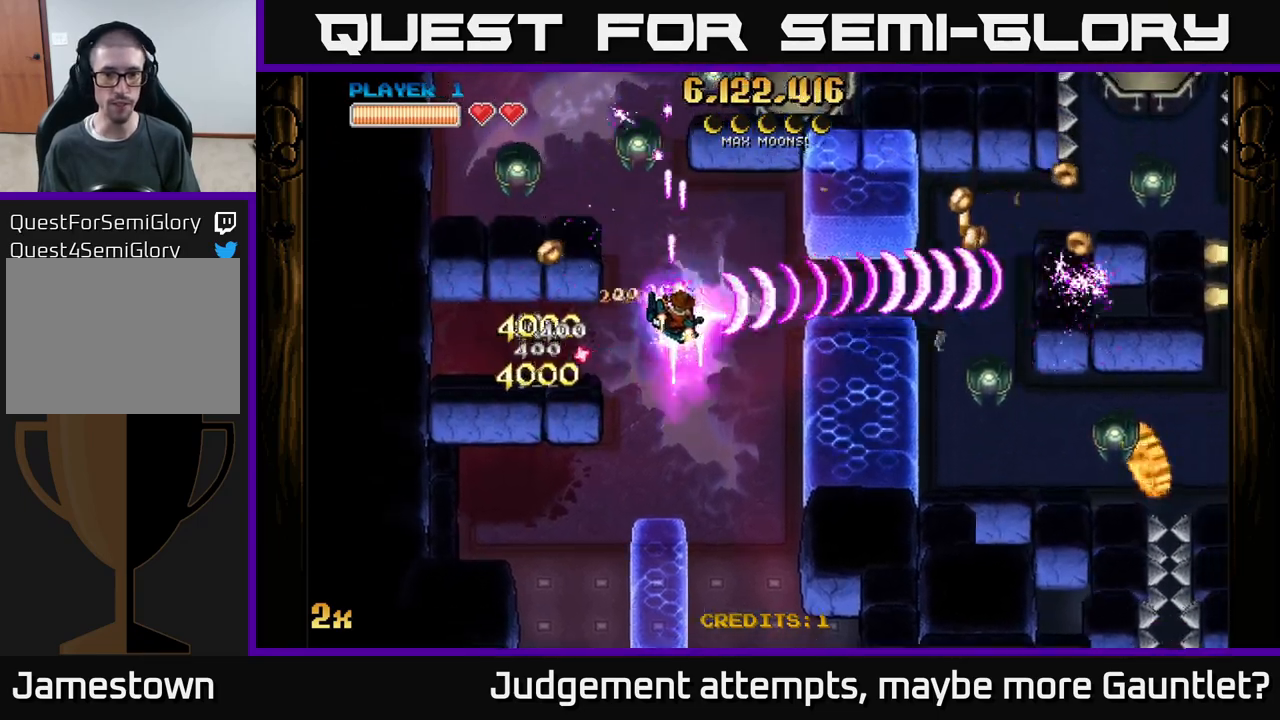
{"buttons": ["A"], "left_stick": "down-right", "events": []}
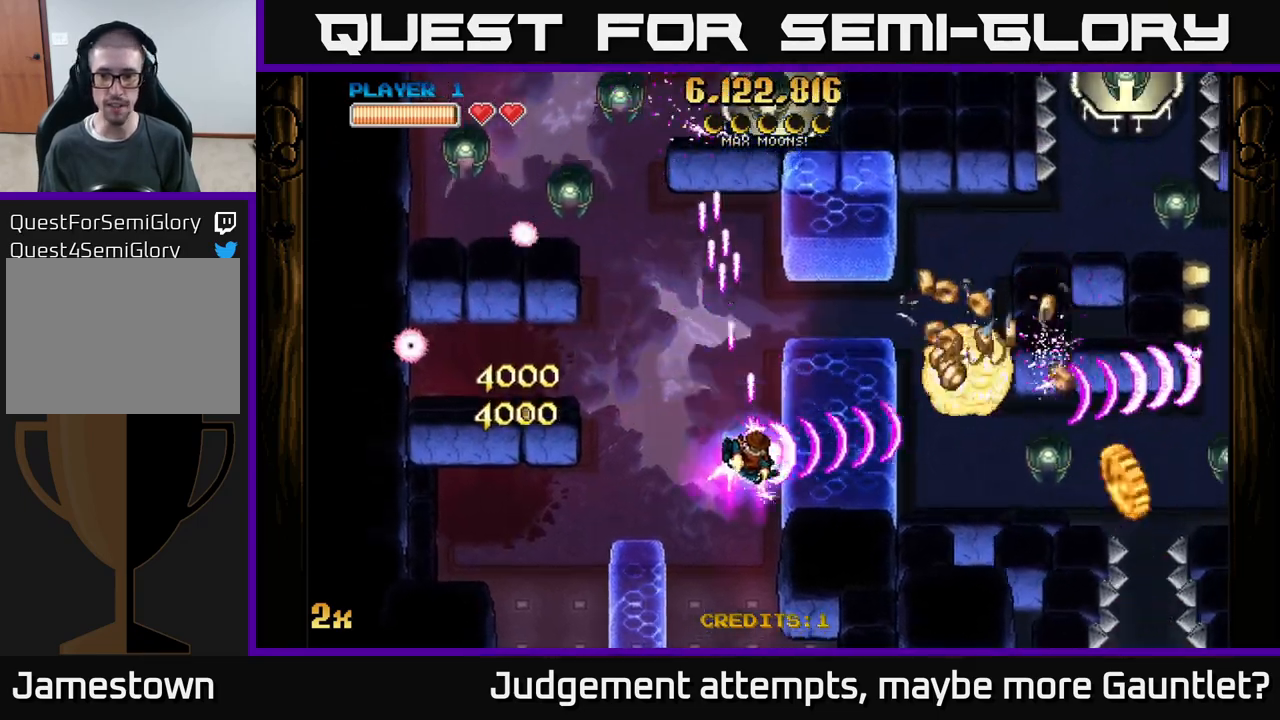
{"buttons": ["A"], "left_stick": "right", "events": [[67, "left_stick", "up"], [300, "left_stick", "up-right"], [500, "left_stick", "right"]]}
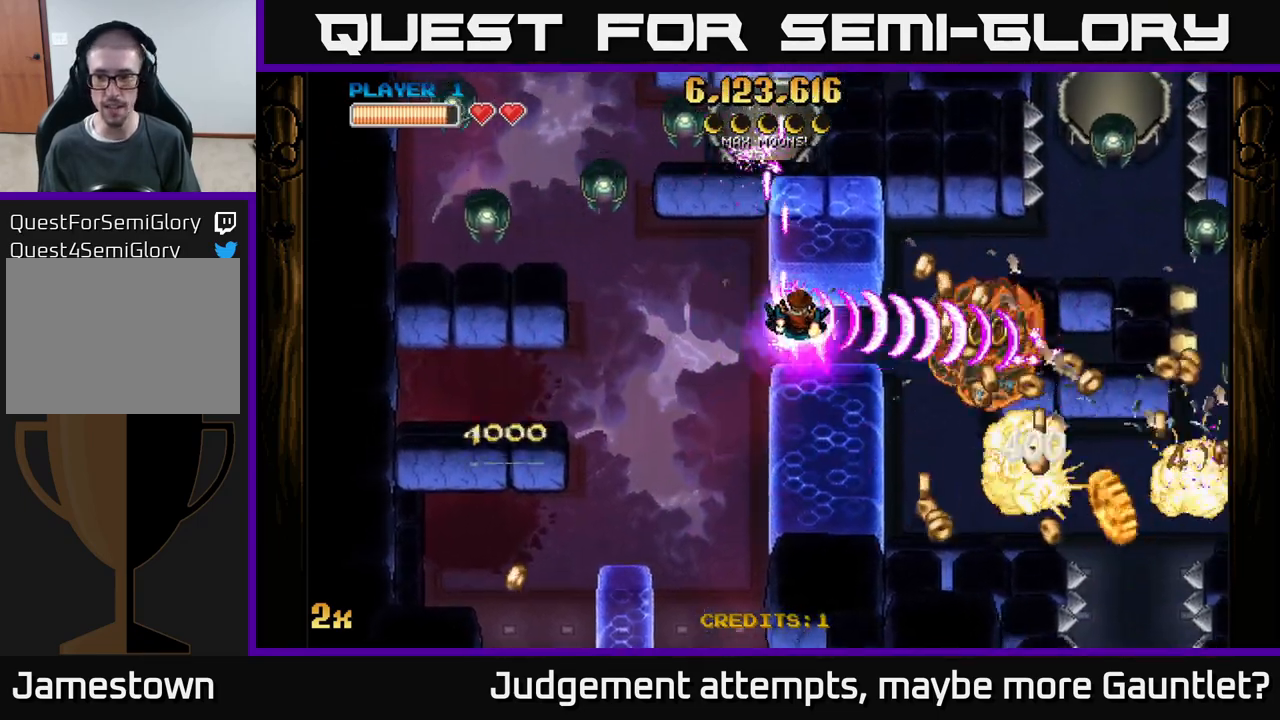
{"buttons": ["A"], "left_stick": "down-right", "events": [[200, "left_stick", "down-right"]]}
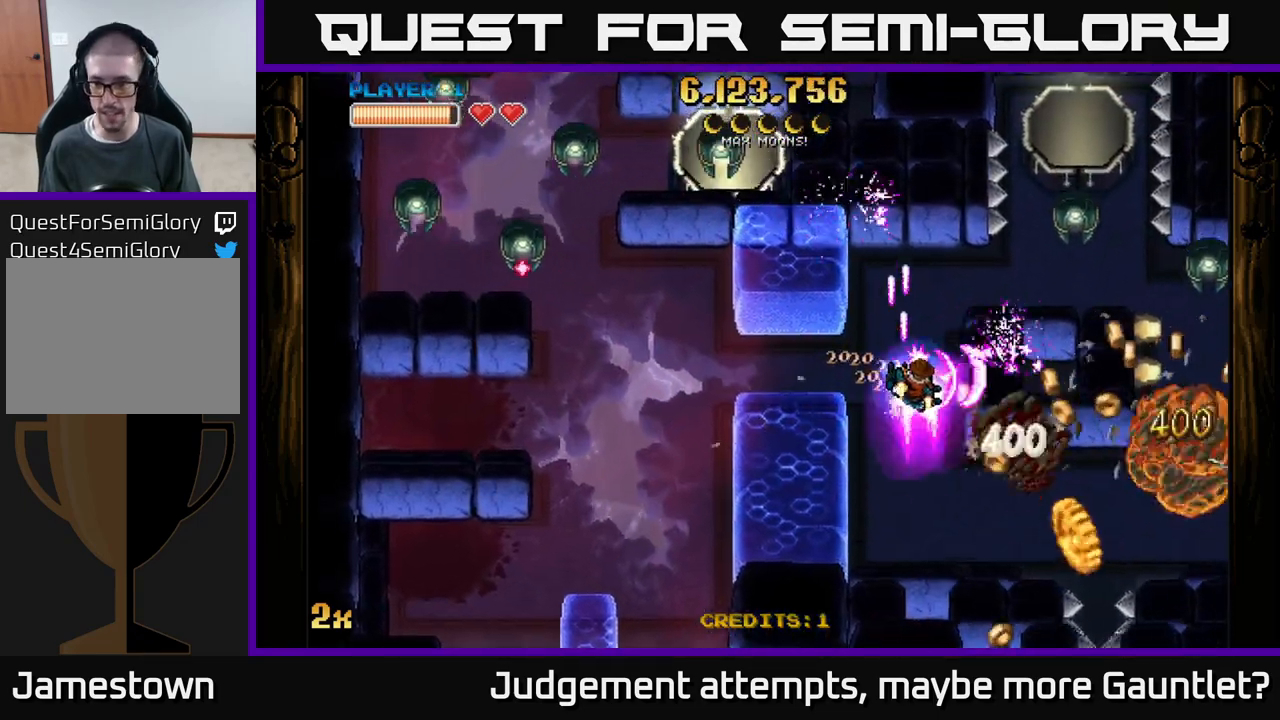
{"buttons": ["A"], "left_stick": "down-right", "events": []}
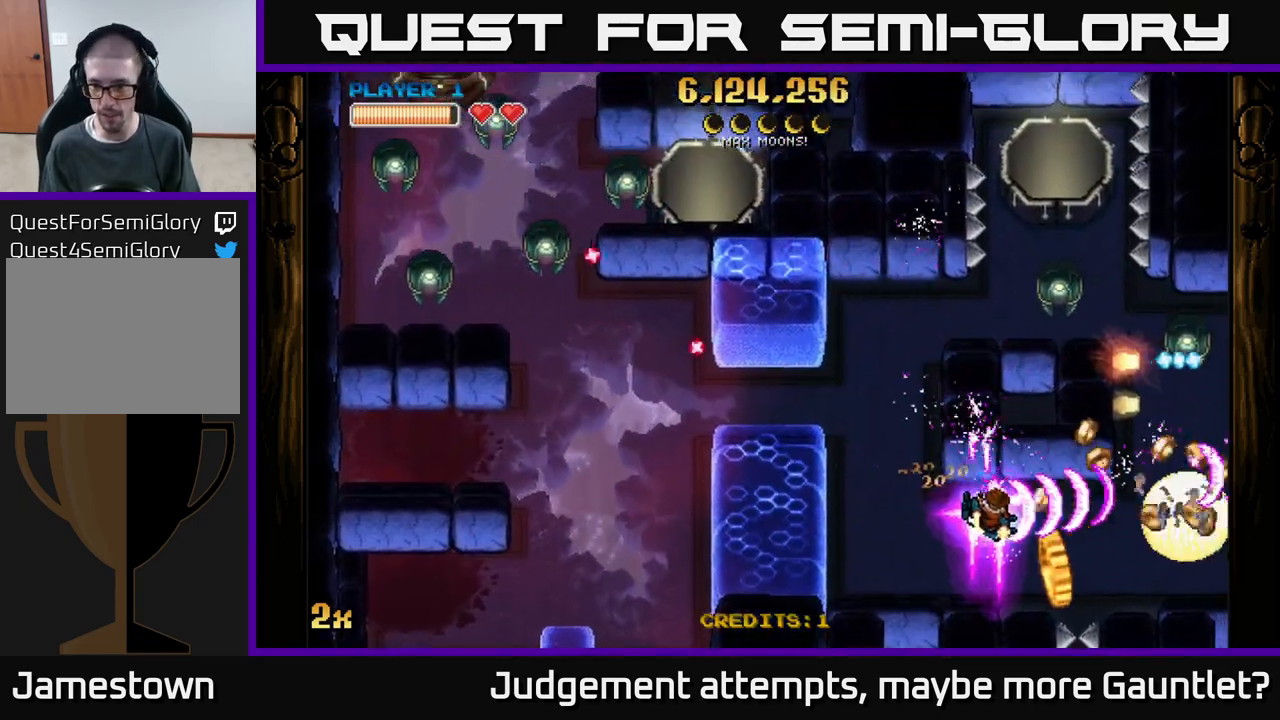
{"buttons": ["A", "X"], "left_stick": "up", "events": [[467, "X", "down"], [500, "left_stick", "up"]]}
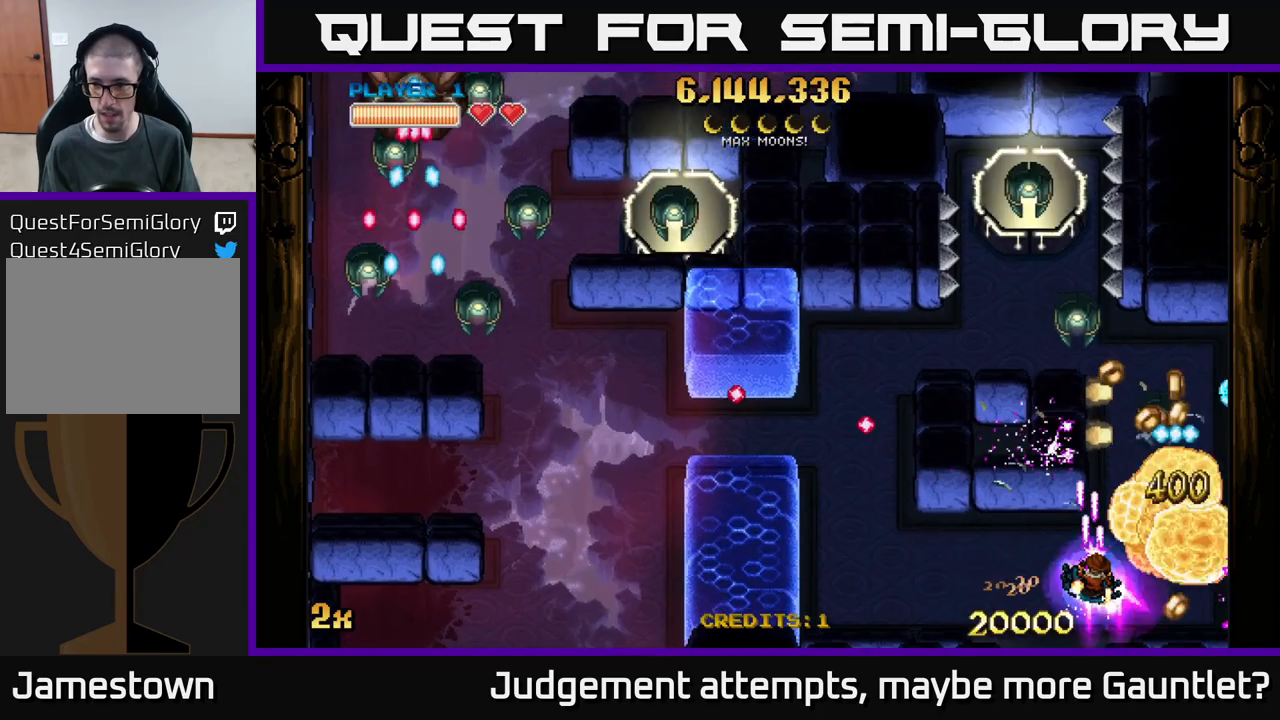
{"buttons": ["A", "X"], "left_stick": "up-left", "events": [[133, "X", "up"], [150, "left_stick", "right"], [417, "X", "down"], [433, "left_stick", "up-left"]]}
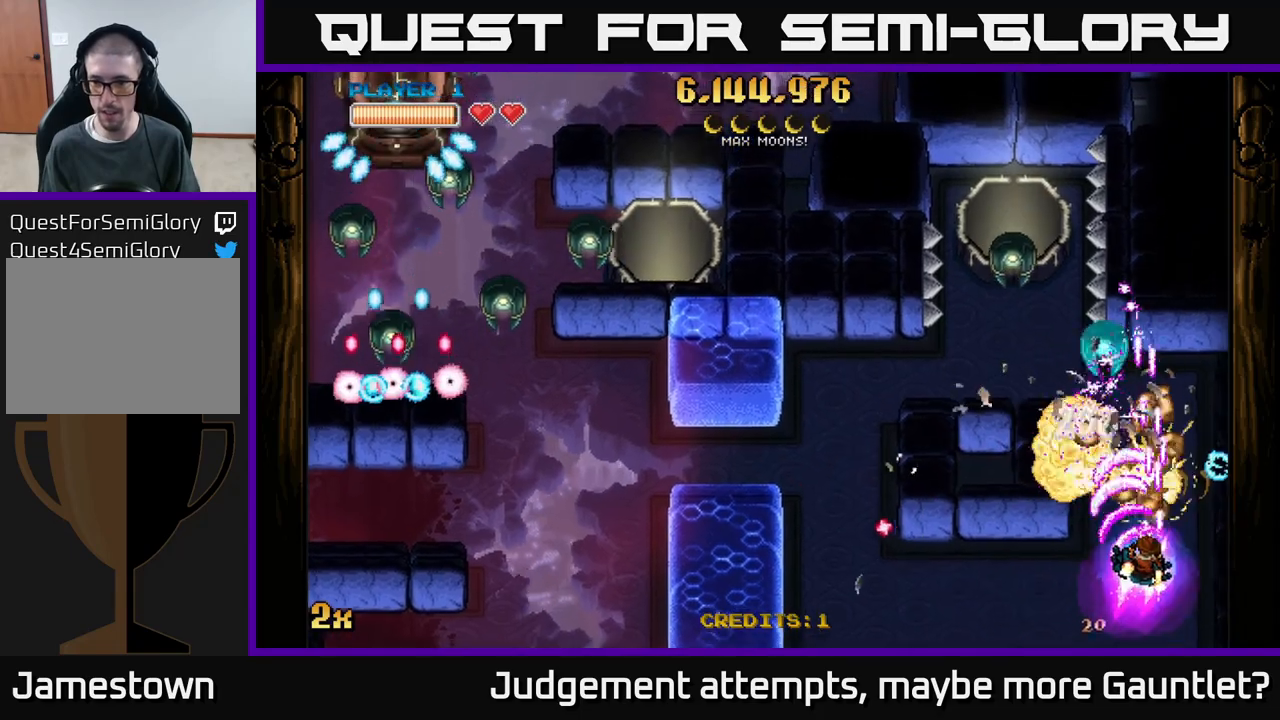
{"buttons": ["A"], "left_stick": "center", "events": [[33, "X", "up"], [117, "left_stick", "right"], [300, "left_stick", "down-right"], [467, "left_stick", "center"]]}
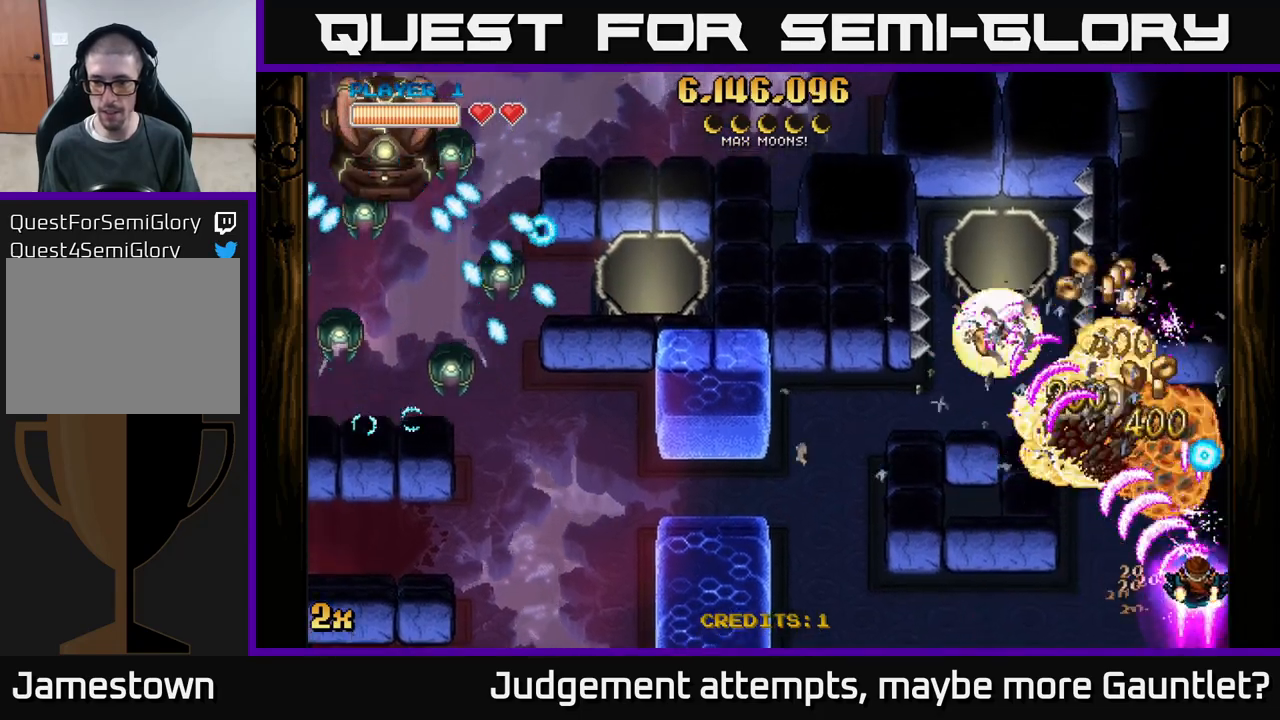
{"buttons": ["A"], "left_stick": "up", "events": [[83, "left_stick", "left"], [217, "left_stick", "center"], [417, "left_stick", "up"]]}
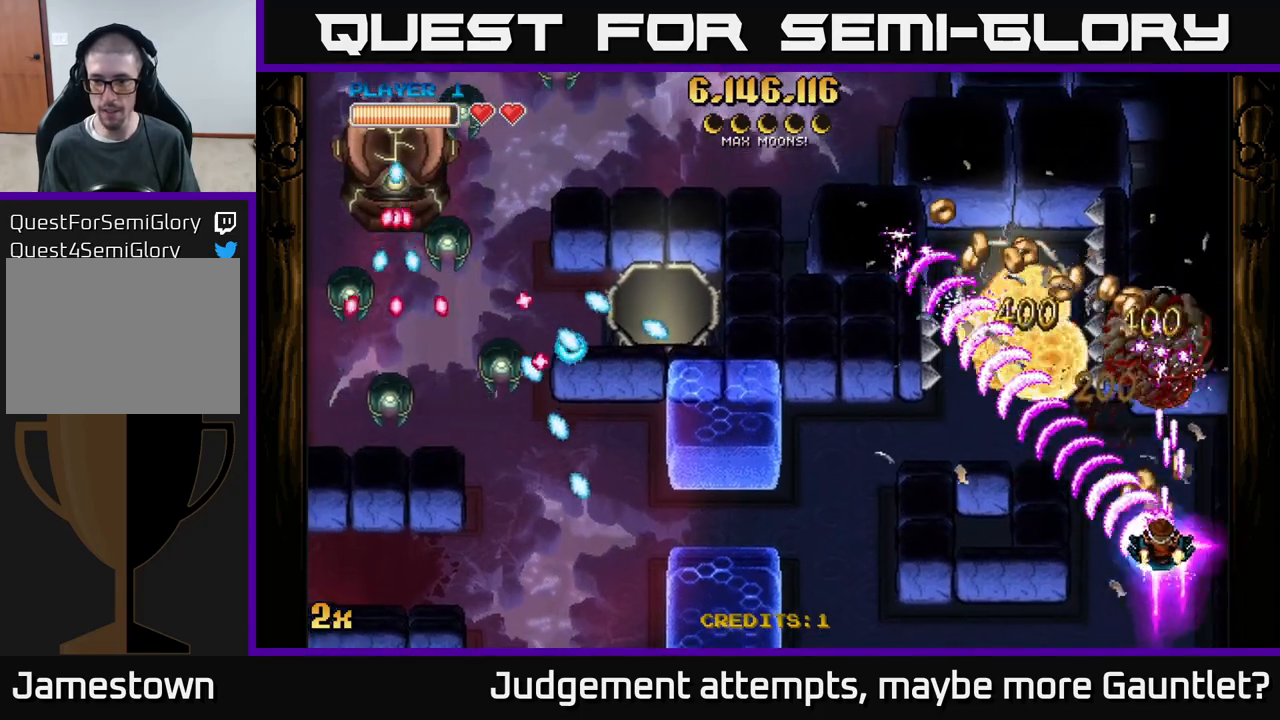
{"buttons": ["A"], "left_stick": "left", "events": [[83, "left_stick", "up-left"], [417, "left_stick", "left"]]}
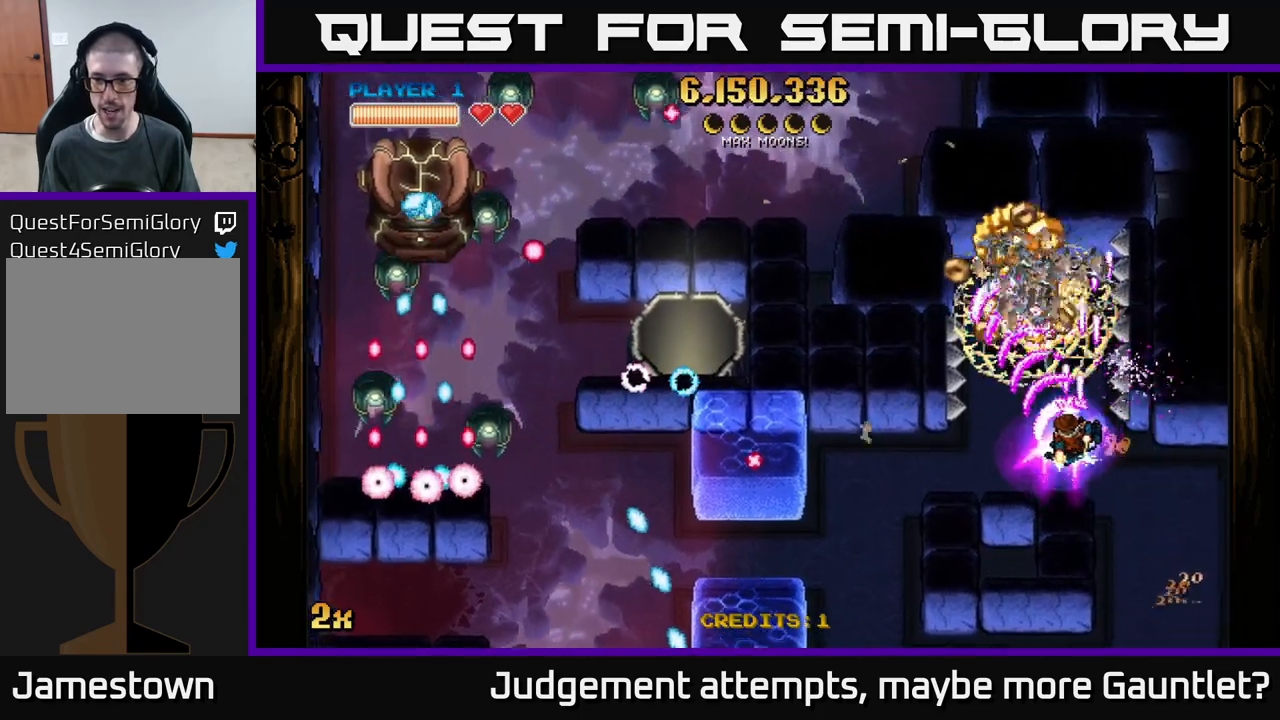
{"buttons": ["A"], "left_stick": "up-right", "events": [[233, "left_stick", "down-right"], [333, "left_stick", "center"], [467, "left_stick", "up-right"]]}
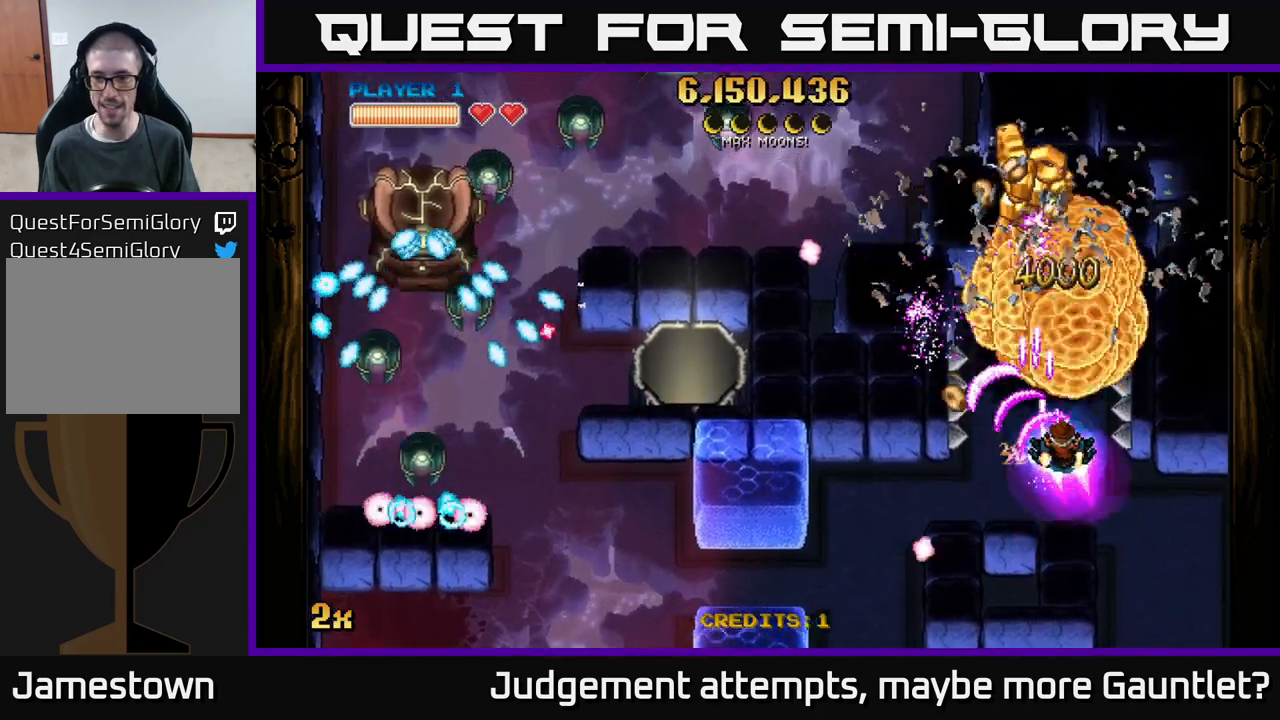
{"buttons": ["A"], "left_stick": "center", "events": [[100, "left_stick", "up-left"], [133, "X", "down"], [150, "left_stick", "left"], [217, "X", "up"], [250, "left_stick", "up-left"], [400, "left_stick", "center"]]}
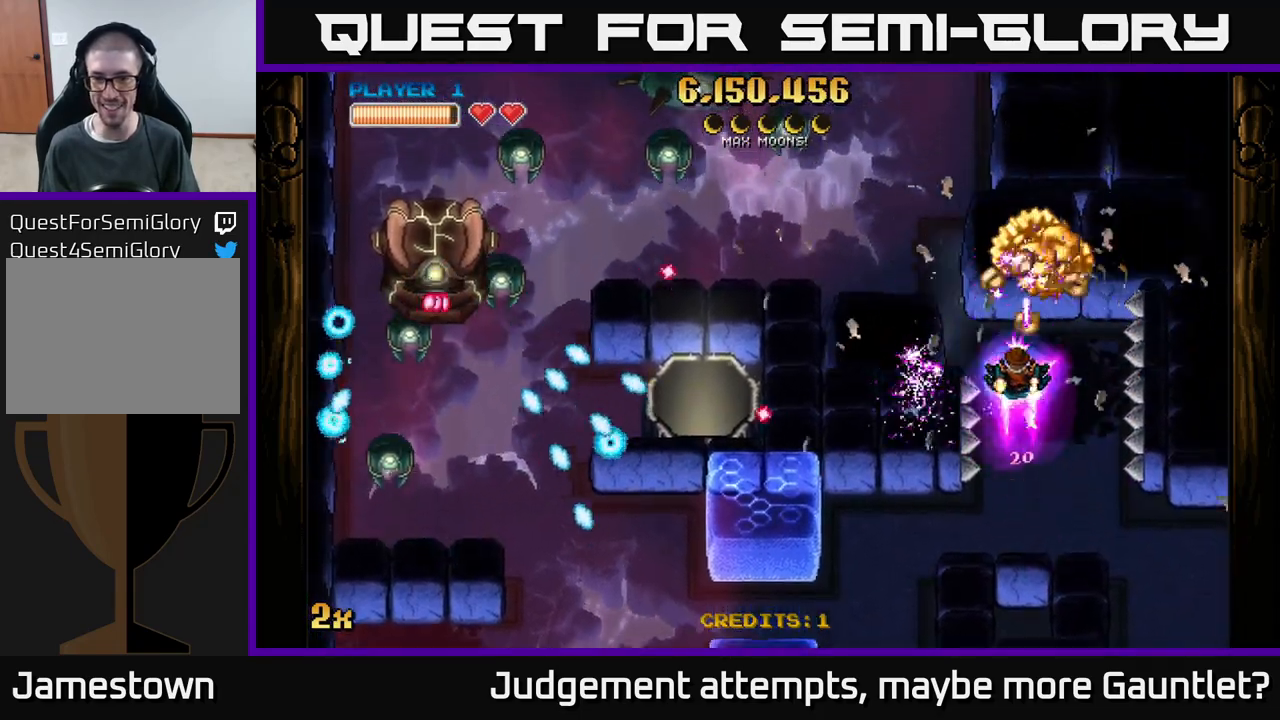
{"buttons": ["A"], "left_stick": "up", "events": [[17, "left_stick", "up"], [267, "left_stick", "up-left"], [467, "left_stick", "up"]]}
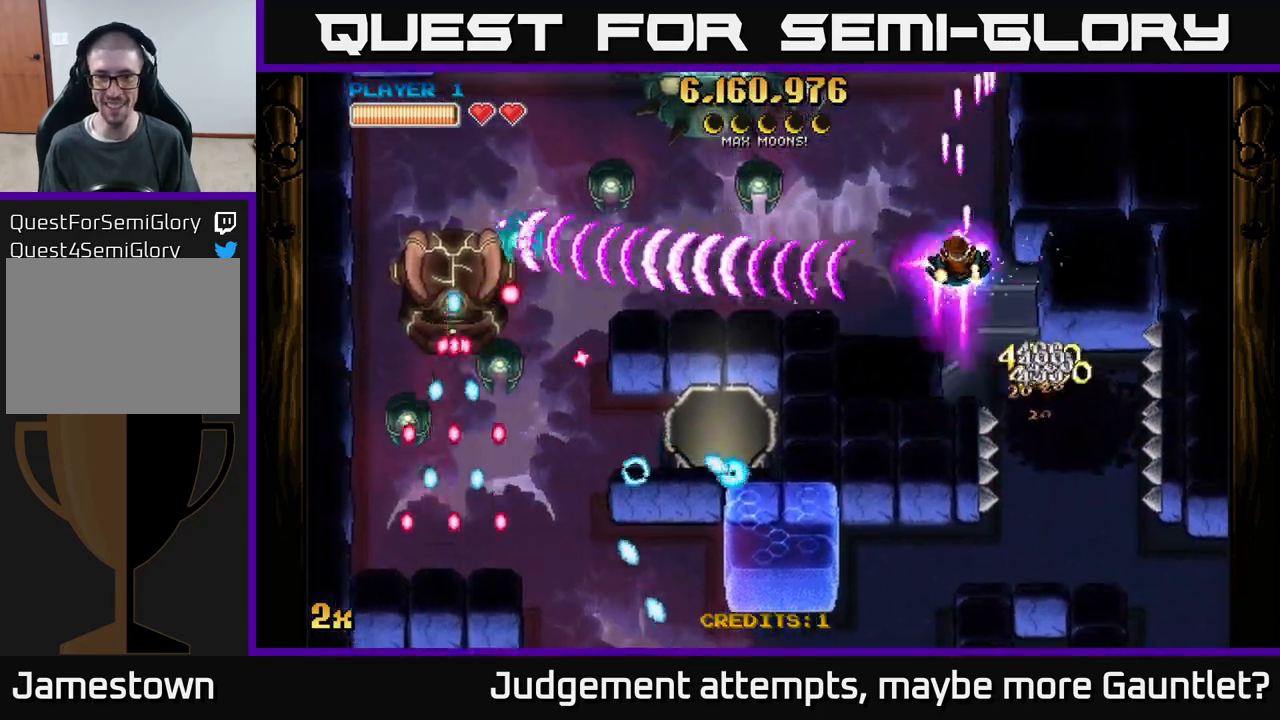
{"buttons": ["A"], "left_stick": "down", "events": [[483, "left_stick", "down"]]}
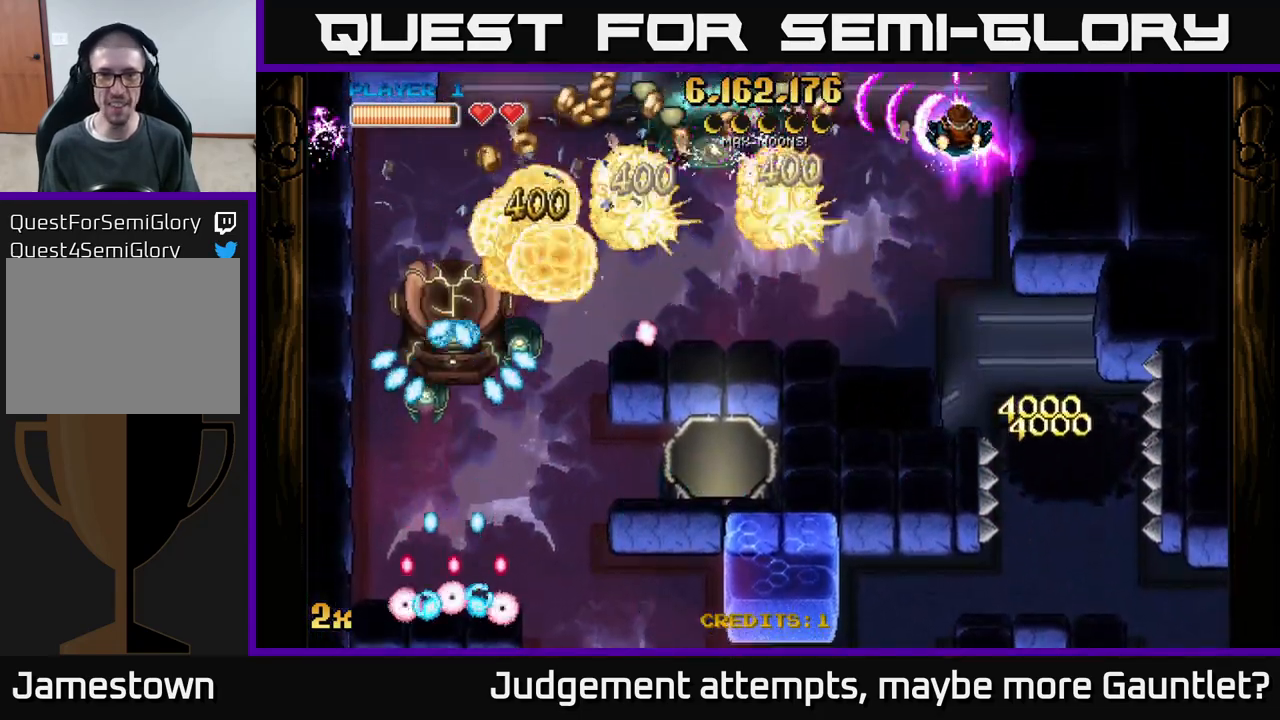
{"buttons": ["A"], "left_stick": "down-left", "events": [[200, "left_stick", "down-left"]]}
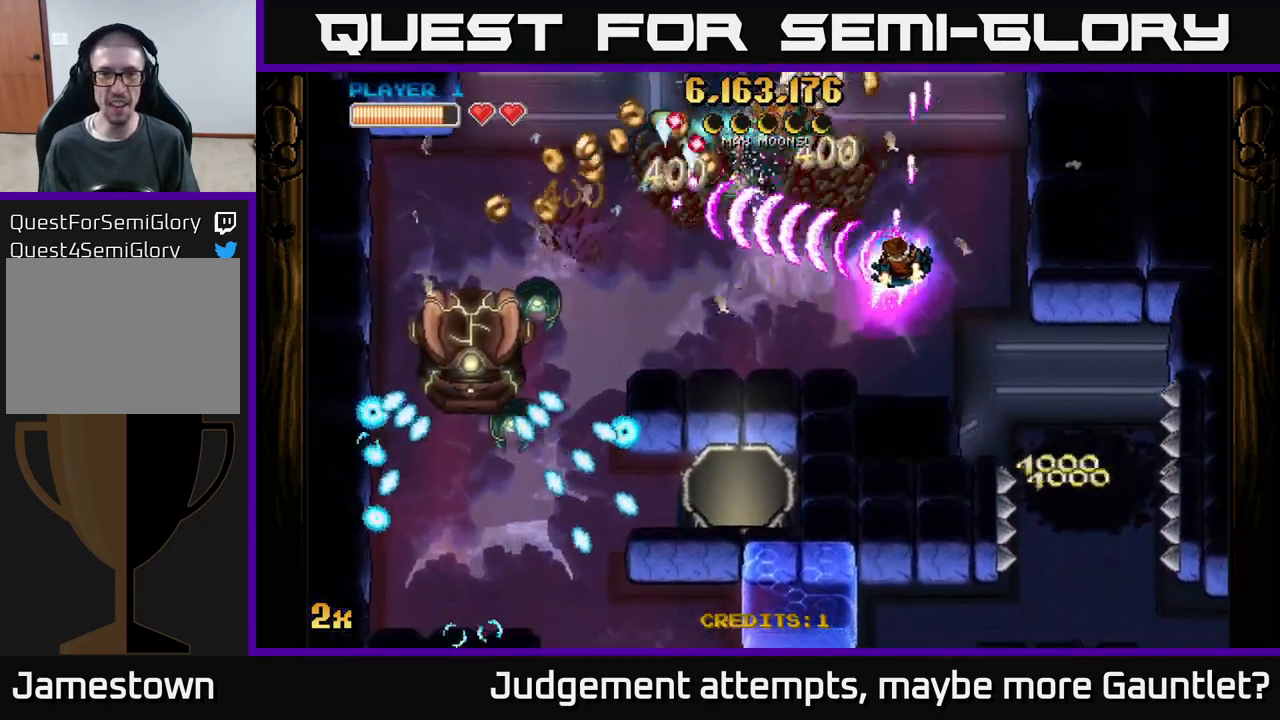
{"buttons": ["A"], "left_stick": "down-left", "events": []}
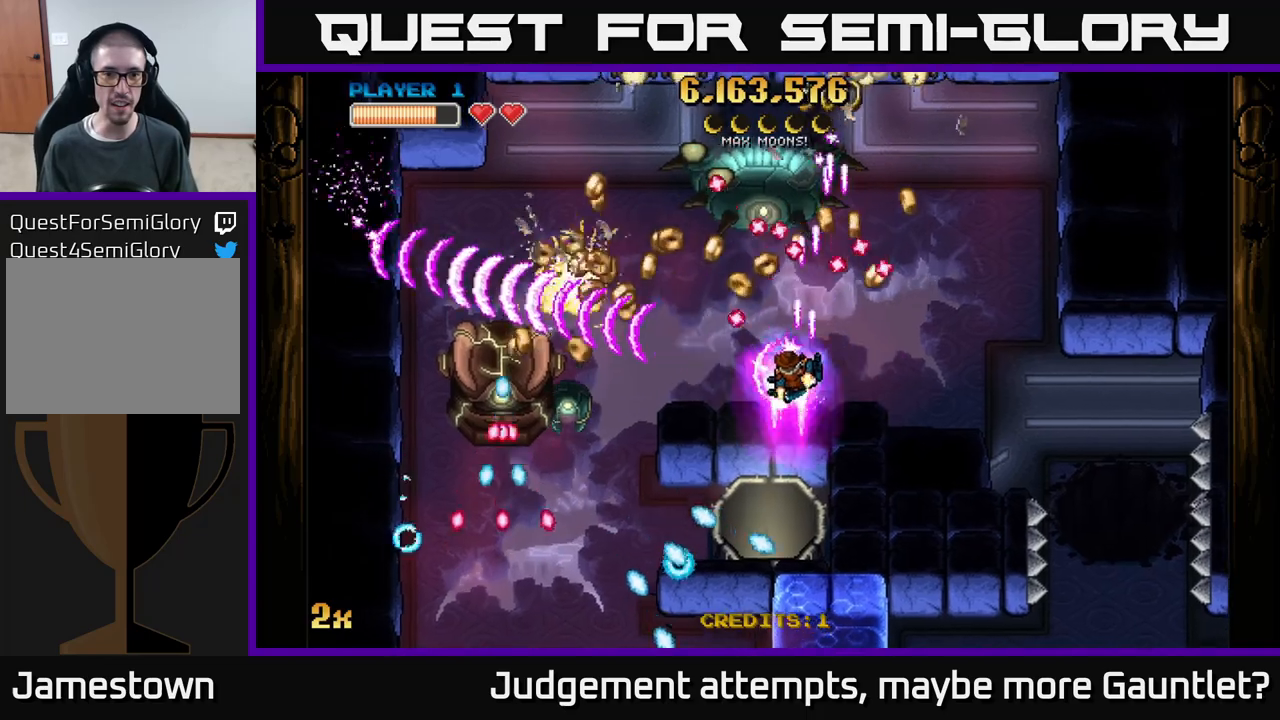
{"buttons": ["A"], "left_stick": "up", "events": [[133, "left_stick", "left"], [467, "left_stick", "up"]]}
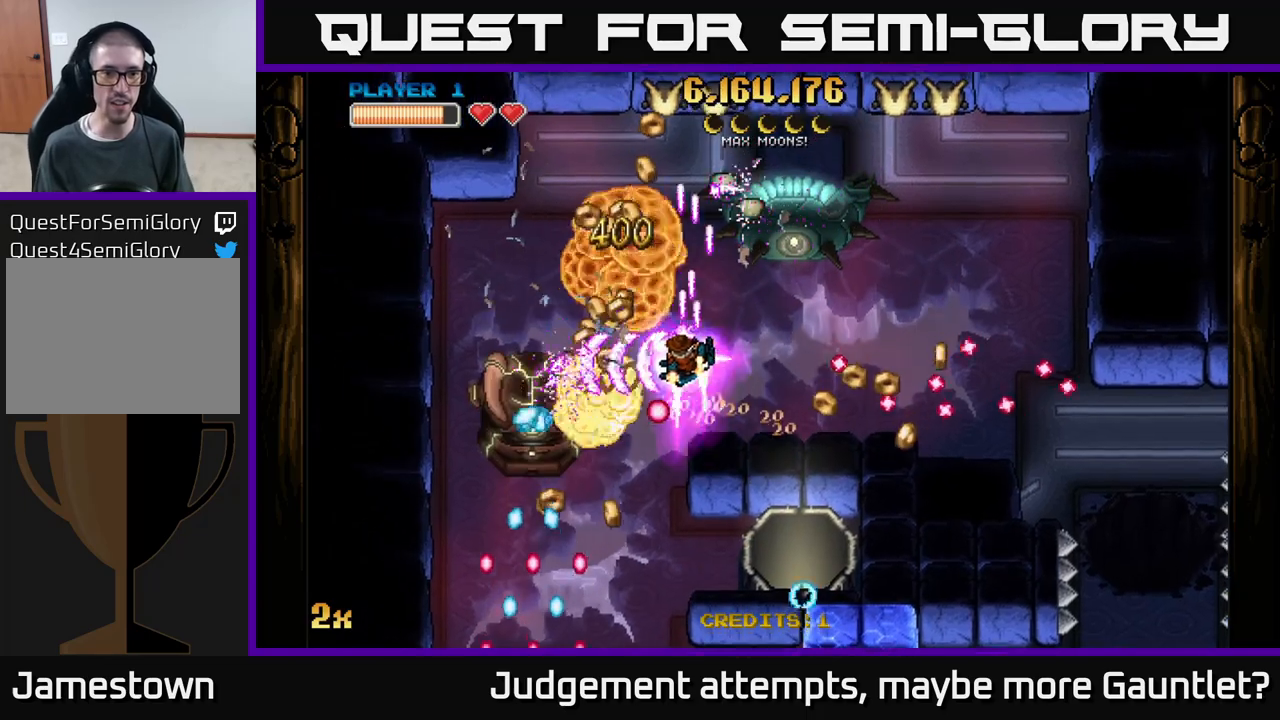
{"buttons": ["A", "X"], "left_stick": "down-left", "events": [[83, "left_stick", "up-left"], [467, "left_stick", "down-left"], [483, "X", "down"]]}